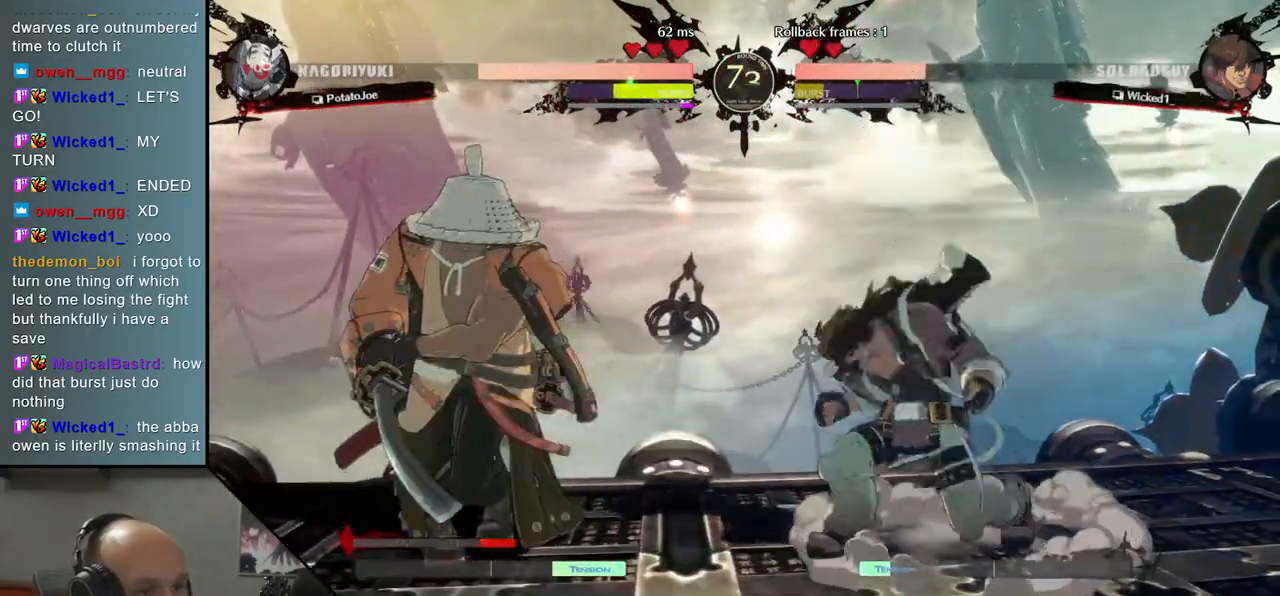
Gameplay with a controller (arcade stick); each line is a JSON object with the inputs held at the frame after it. "events" lists button and stick changes between this image and that frame as [ms after this image, input, new state], when the widget could be followed in between. Not read: L3 R3.
{"buttons": [], "left_stick": "down-left", "events": [[217, "SQUARE", "down"], [217, "left_stick", "down"], [333, "left_stick", "down-left"], [367, "SQUARE", "up"]]}
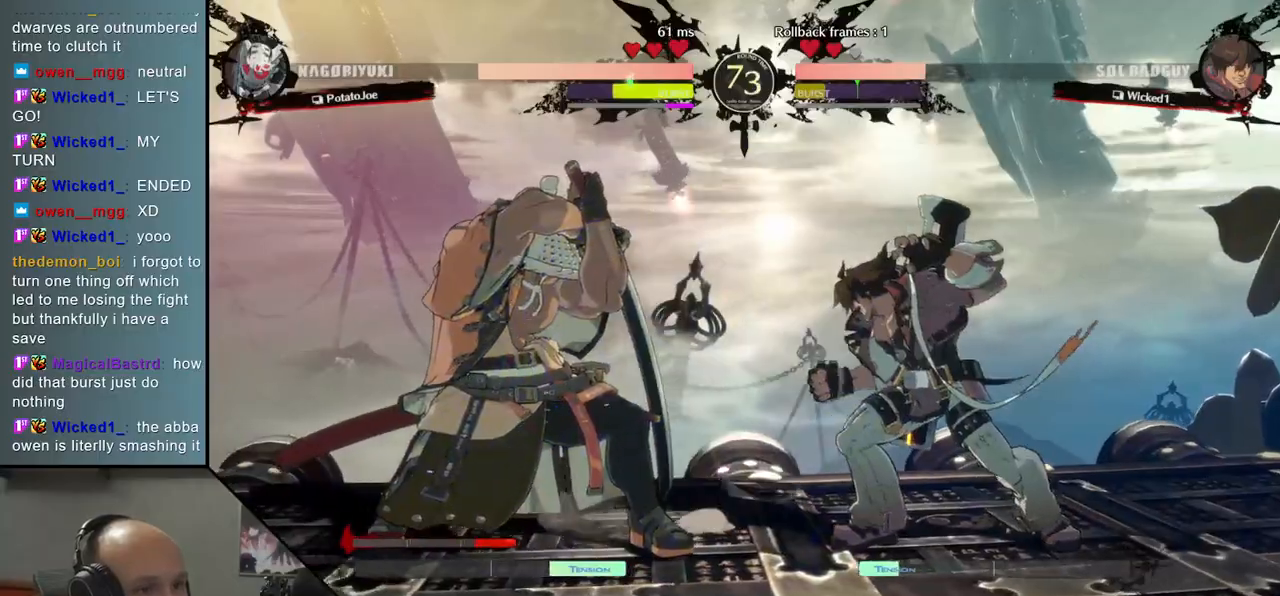
{"buttons": [], "left_stick": "left", "events": [[233, "left_stick", "left"], [283, "R2", "down"], [433, "R2", "up"]]}
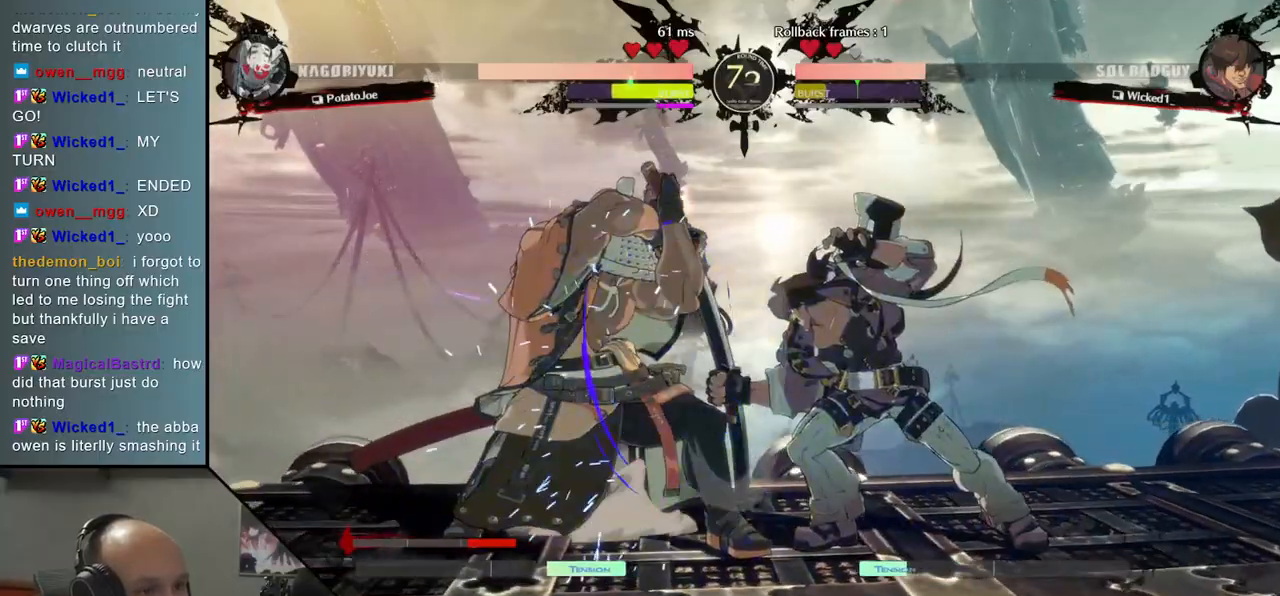
{"buttons": [], "left_stick": "left", "events": [[250, "R2", "down"], [333, "R2", "up"], [433, "R2", "down"], [483, "R2", "up"]]}
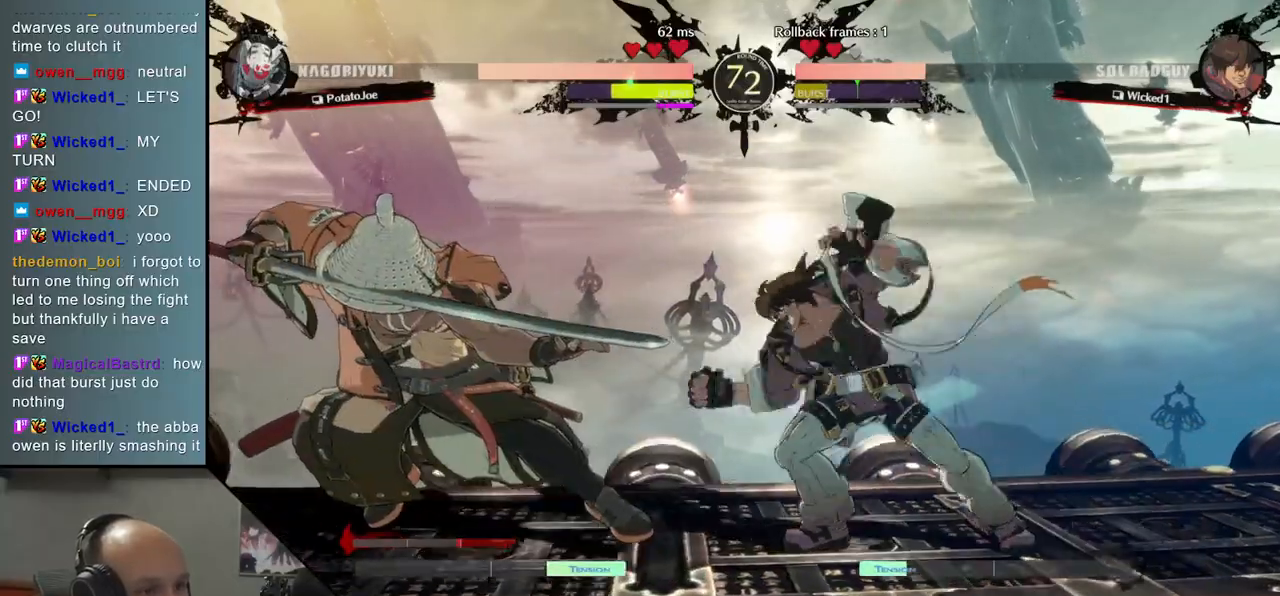
{"buttons": [], "left_stick": "center", "events": [[50, "R2", "down"], [100, "R2", "up"], [200, "left_stick", "center"], [217, "TRIANGLE", "down"], [317, "TRIANGLE", "up"], [400, "TRIANGLE", "down"], [483, "TRIANGLE", "up"]]}
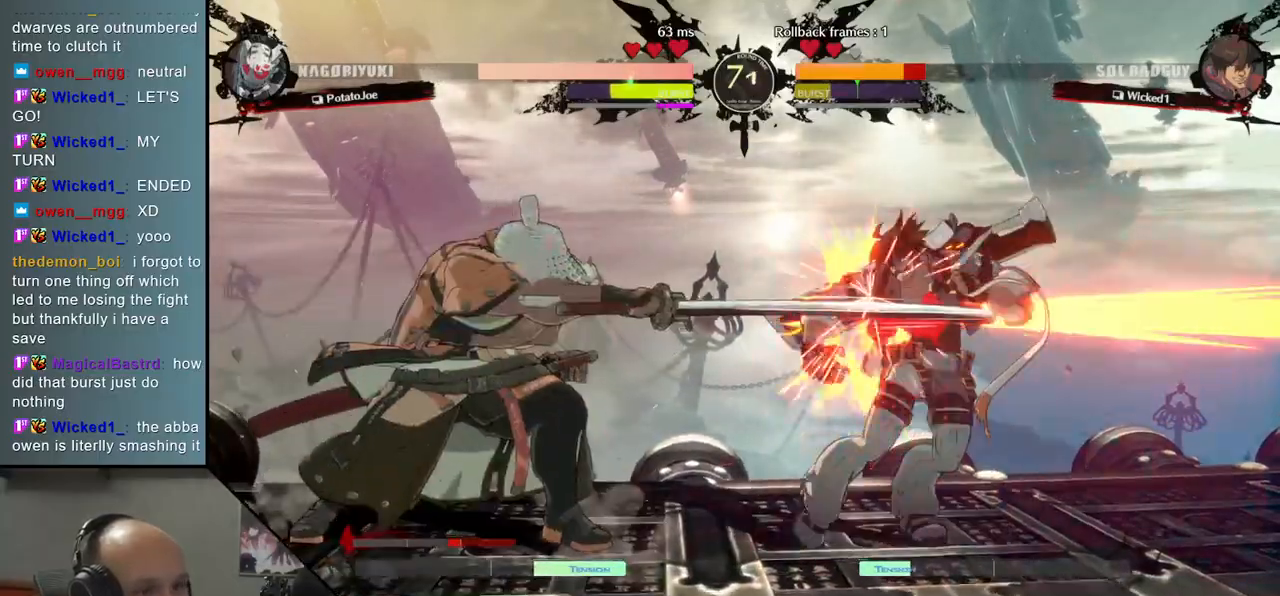
{"buttons": [], "left_stick": "center", "events": [[67, "TRIANGLE", "down"], [183, "TRIANGLE", "up"], [367, "TRIANGLE", "down"], [450, "TRIANGLE", "up"]]}
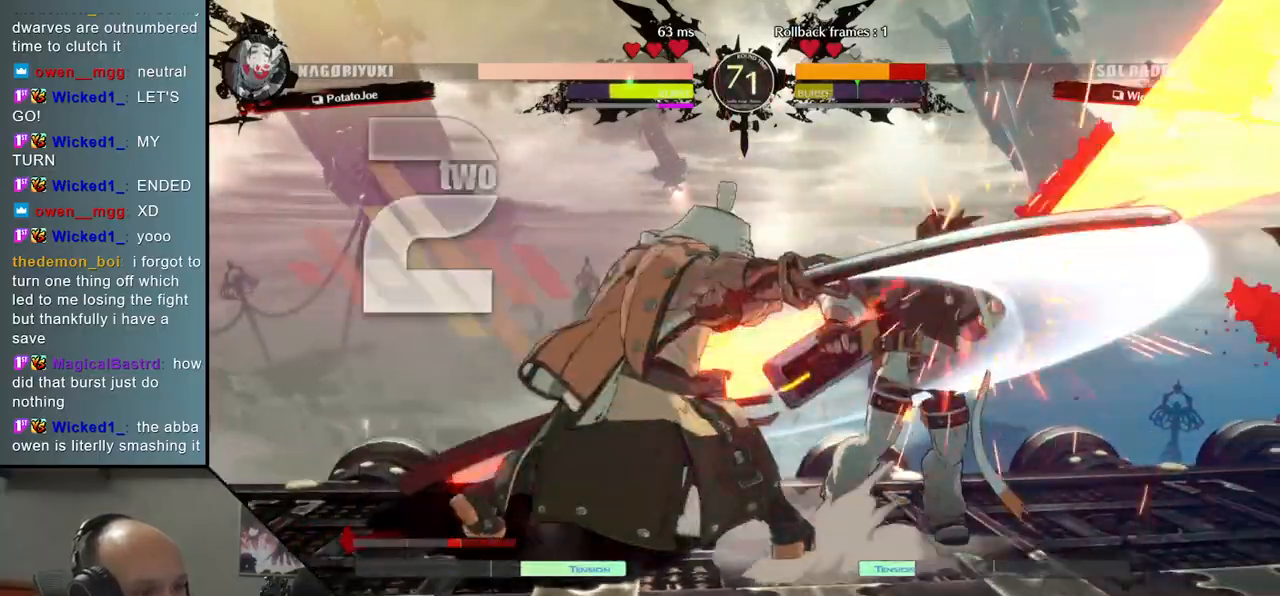
{"buttons": [], "left_stick": "center", "events": [[67, "TRIANGLE", "down"], [167, "TRIANGLE", "up"], [250, "TRIANGLE", "down"], [367, "TRIANGLE", "up"]]}
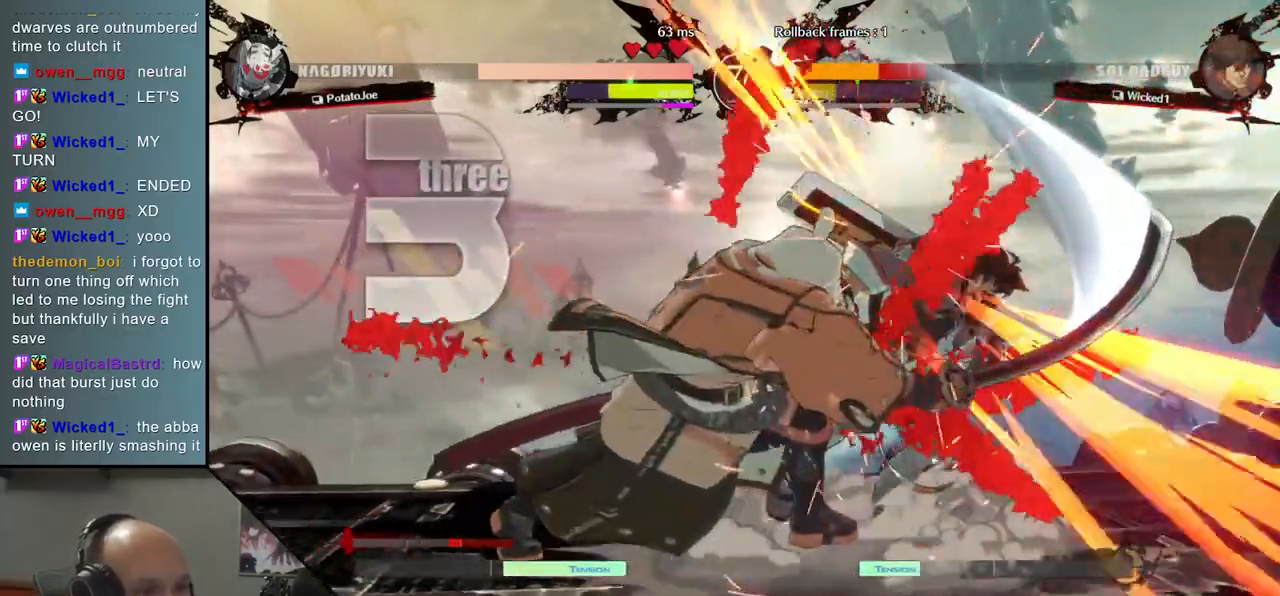
{"buttons": [], "left_stick": "center", "events": []}
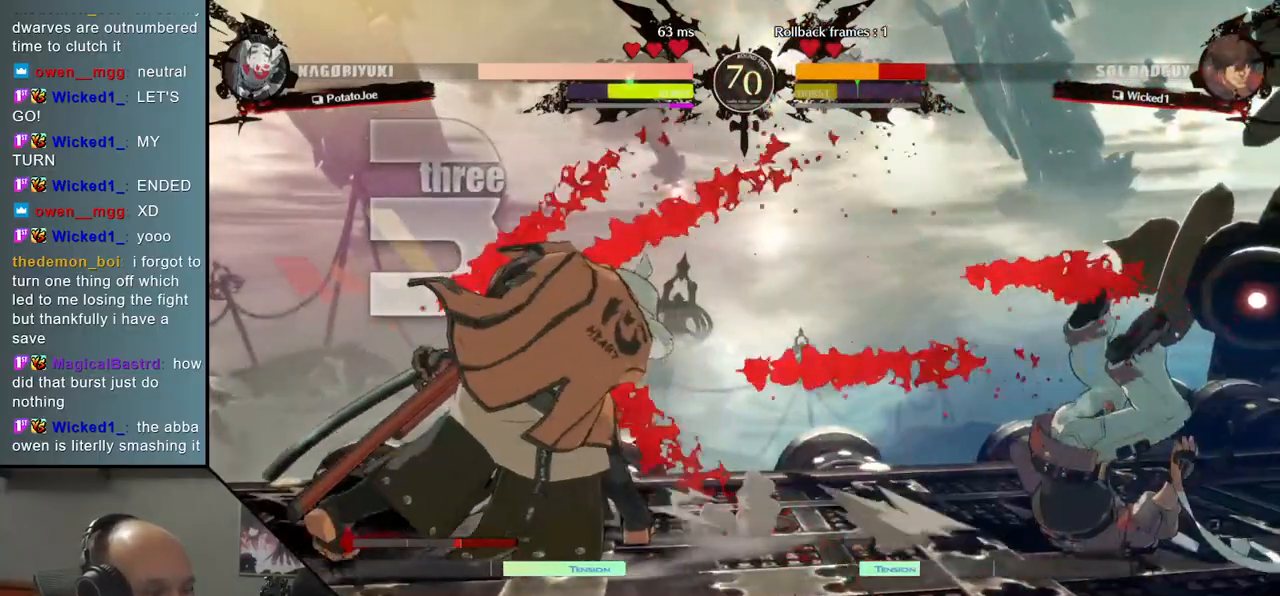
{"buttons": ["TRIANGLE"], "left_stick": "right", "events": [[317, "left_stick", "down"], [467, "left_stick", "right"], [500, "TRIANGLE", "down"]]}
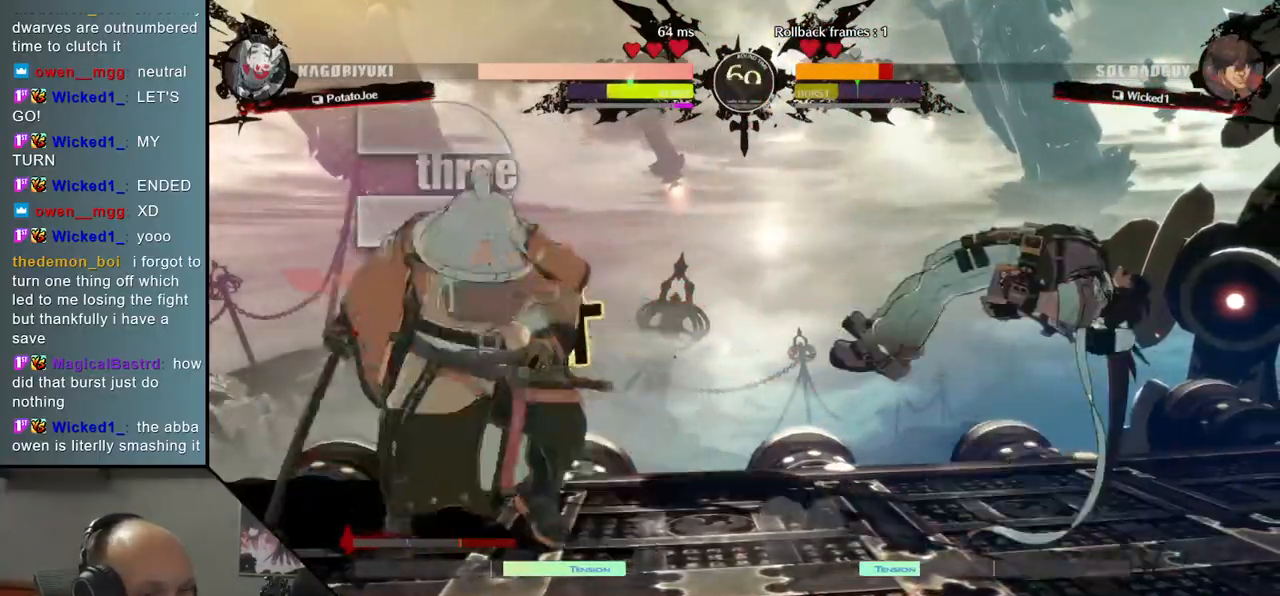
{"buttons": [], "left_stick": "center", "events": [[100, "TRIANGLE", "up"], [100, "left_stick", "center"], [167, "left_stick", "down"], [250, "left_stick", "right"], [350, "L2", "down"], [400, "left_stick", "center"], [433, "L2", "up"]]}
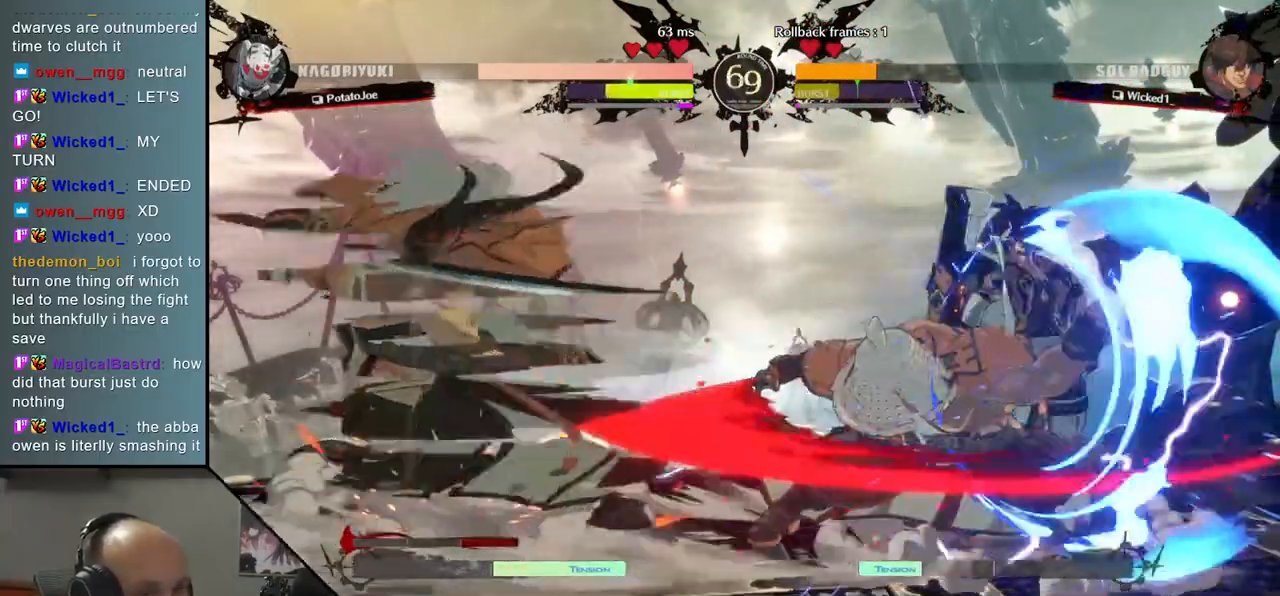
{"buttons": ["L1"], "left_stick": "down", "events": [[33, "left_stick", "down"], [100, "L2", "down"], [150, "L2", "up"], [250, "L2", "down"], [350, "L2", "up"], [450, "L1", "down"]]}
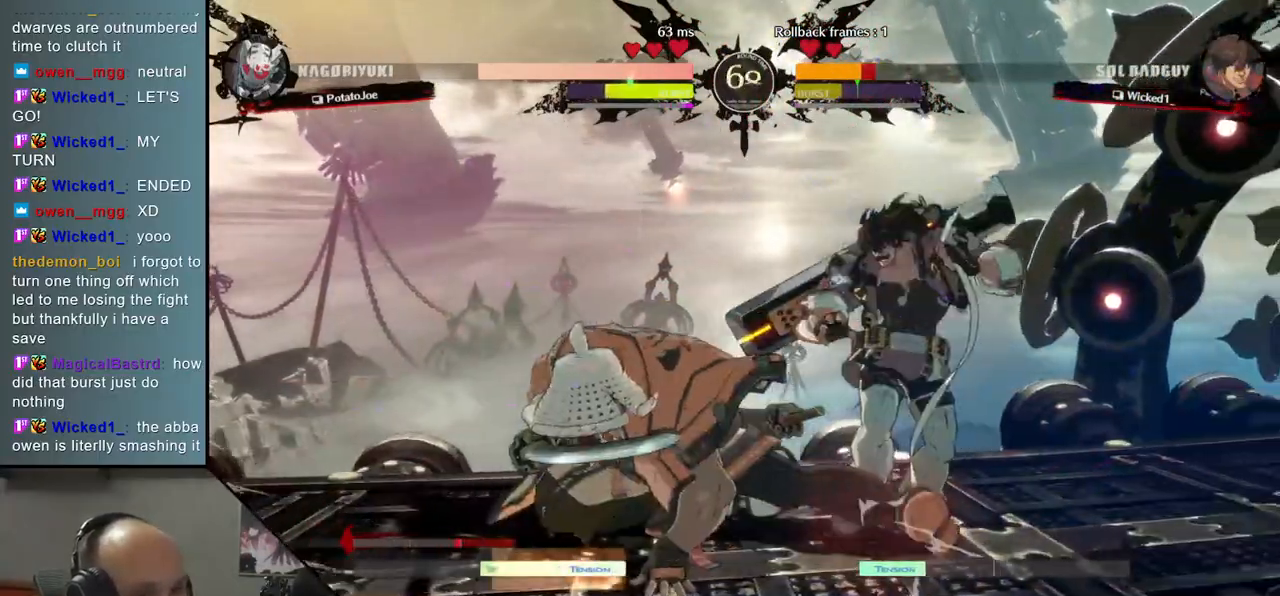
{"buttons": [], "left_stick": "right", "events": [[67, "L1", "up"], [183, "left_stick", "center"], [333, "left_stick", "right"]]}
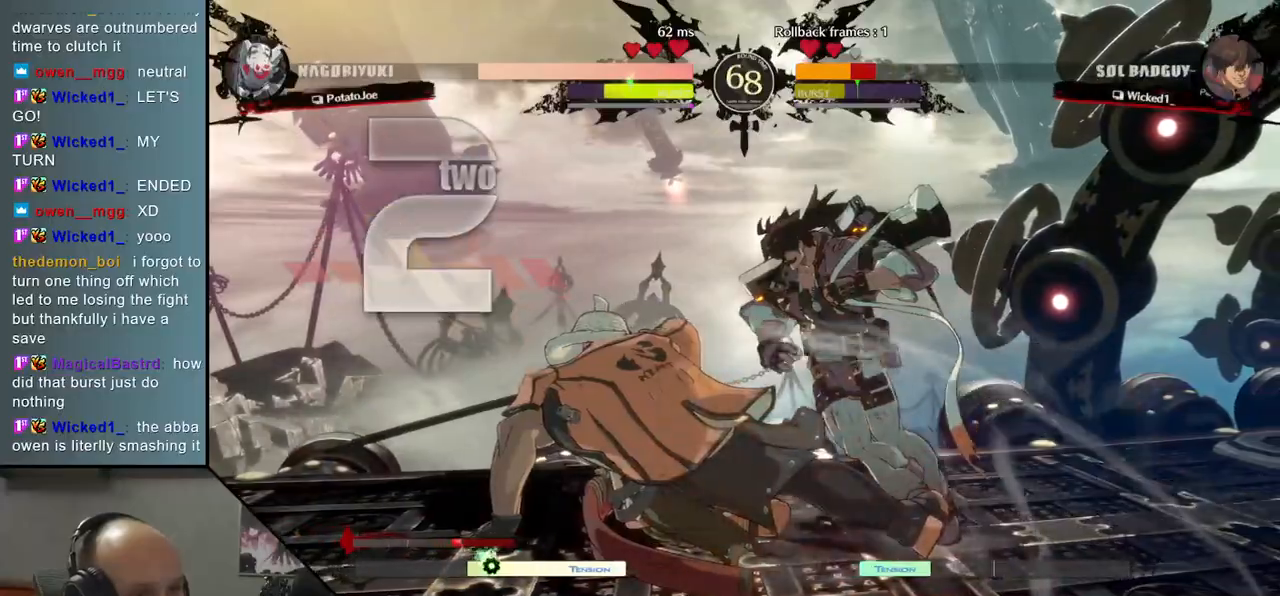
{"buttons": [], "left_stick": "left", "events": [[383, "left_stick", "center"], [433, "left_stick", "left"]]}
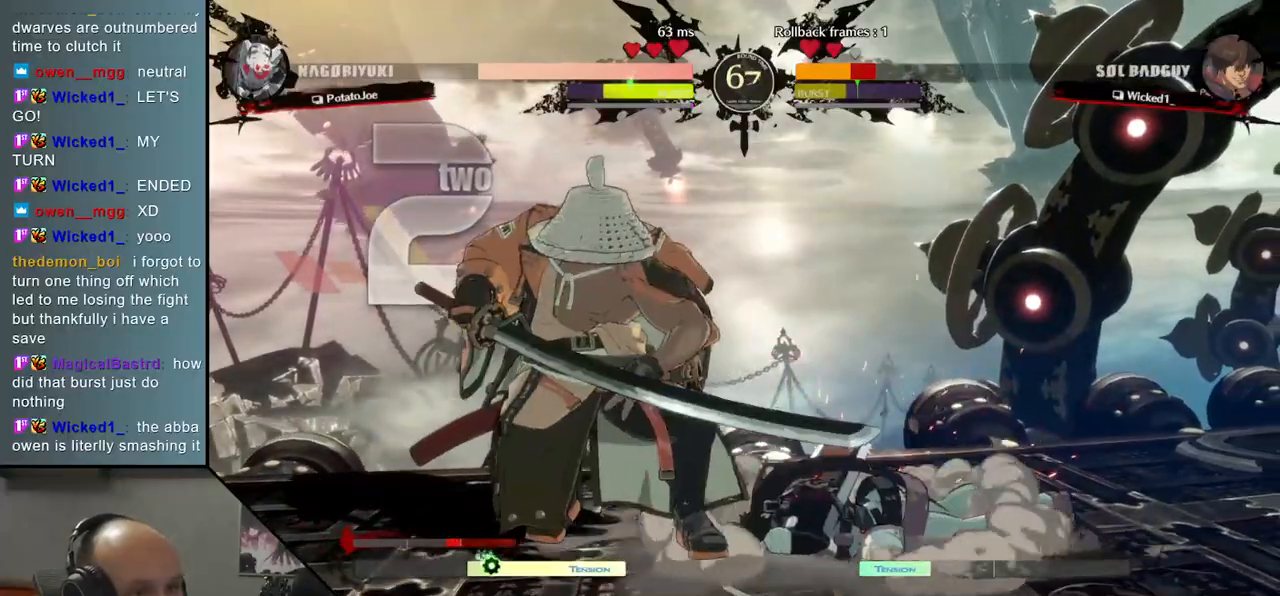
{"buttons": [], "left_stick": "right", "events": [[500, "left_stick", "right"]]}
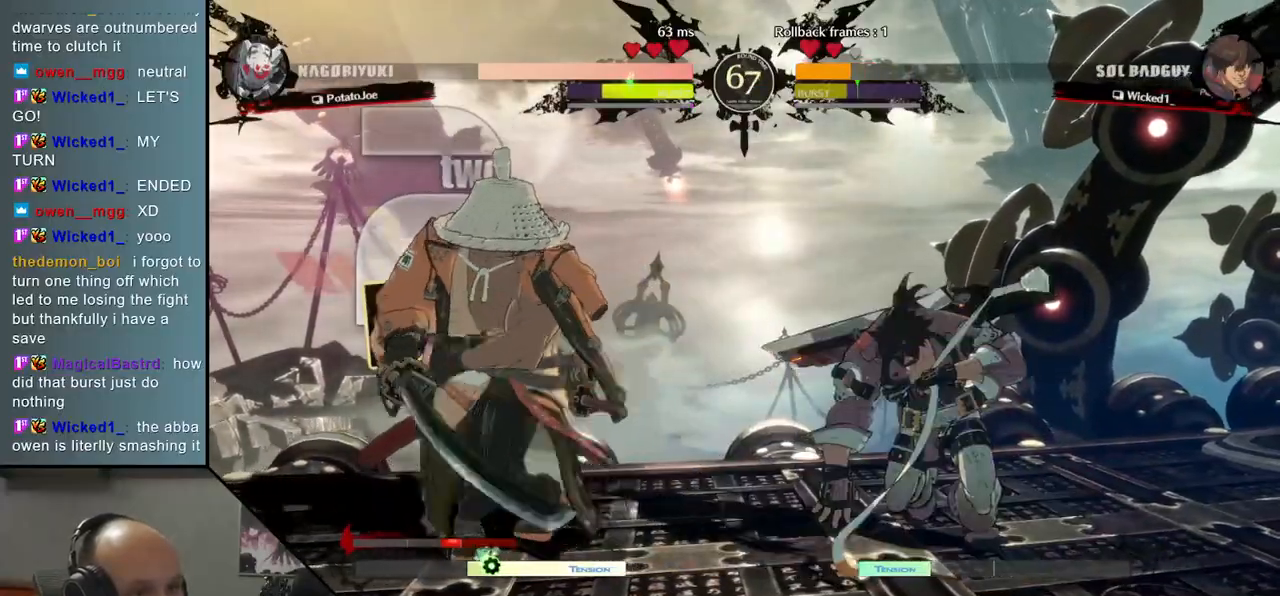
{"buttons": [], "left_stick": "right", "events": [[50, "SQUARE", "down"], [200, "SQUARE", "up"]]}
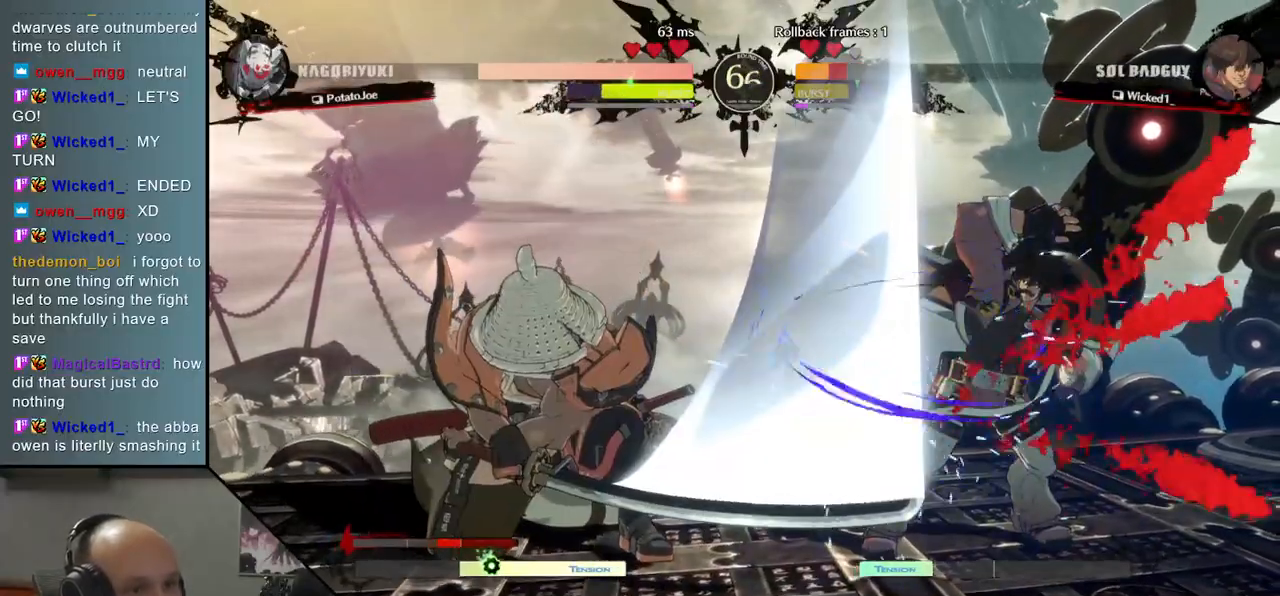
{"buttons": [], "left_stick": "right", "events": [[117, "R2", "down"], [133, "R1", "down"], [133, "SQUARE", "down"], [133, "TRIANGLE", "down"], [367, "SQUARE", "up"], [383, "TRIANGLE", "up"], [400, "R1", "up"], [400, "R2", "up"]]}
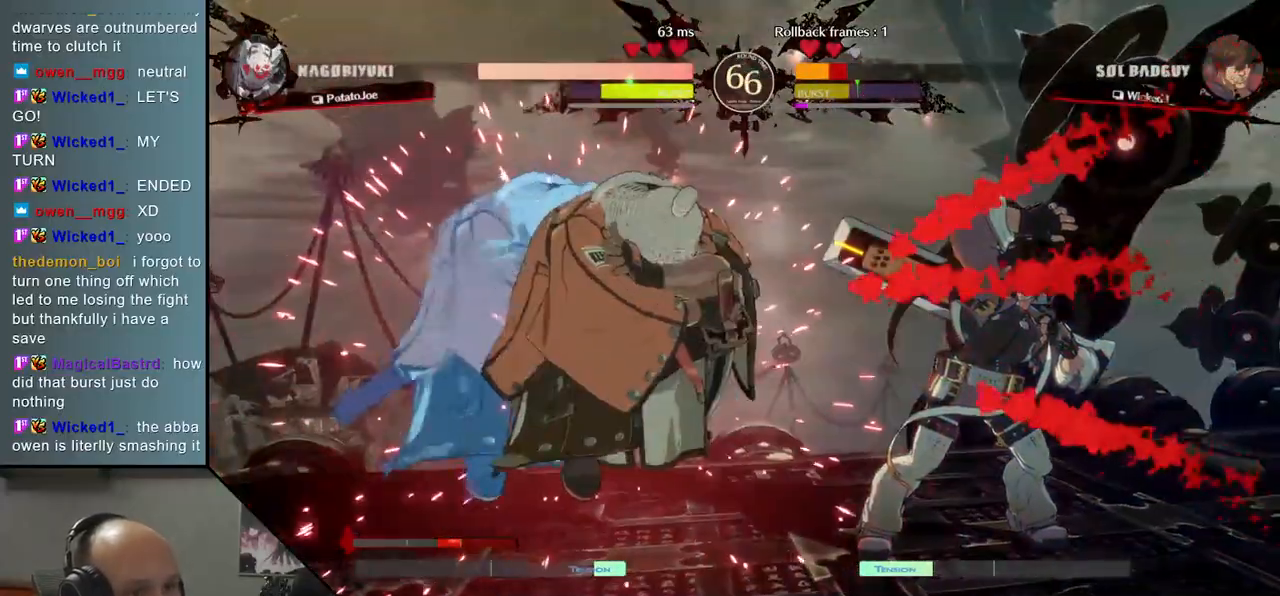
{"buttons": [], "left_stick": "right", "events": []}
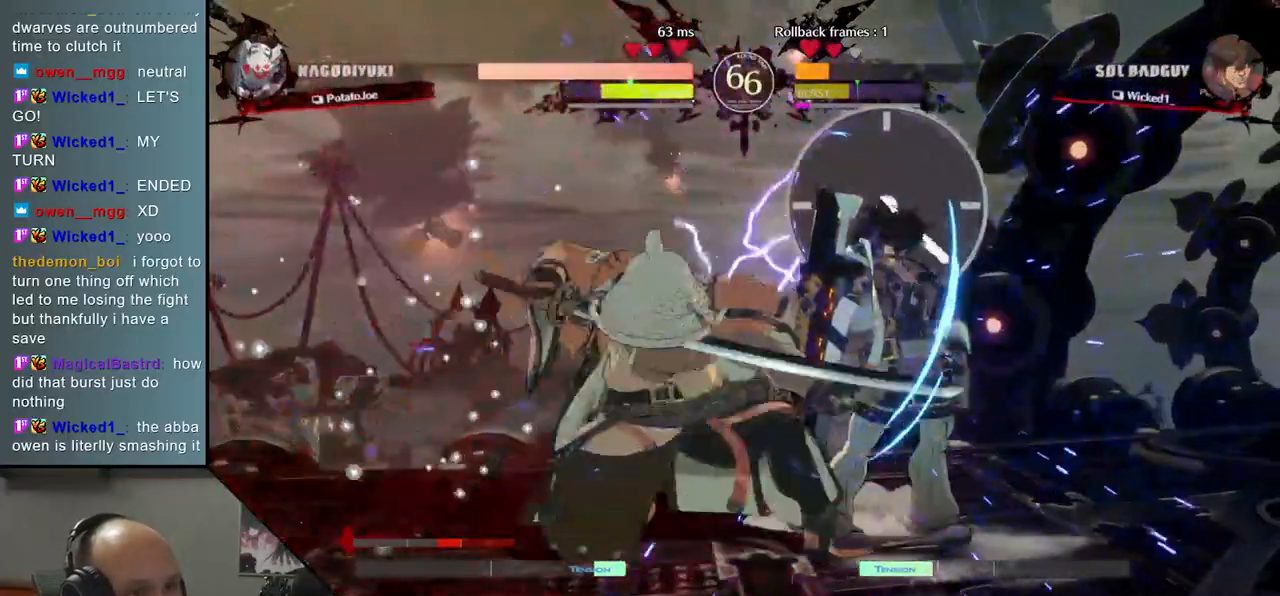
{"buttons": [], "left_stick": "center", "events": [[17, "left_stick", "down"], [50, "L2", "down"], [117, "L2", "up"], [333, "left_stick", "center"], [383, "TRIANGLE", "down"], [467, "TRIANGLE", "up"]]}
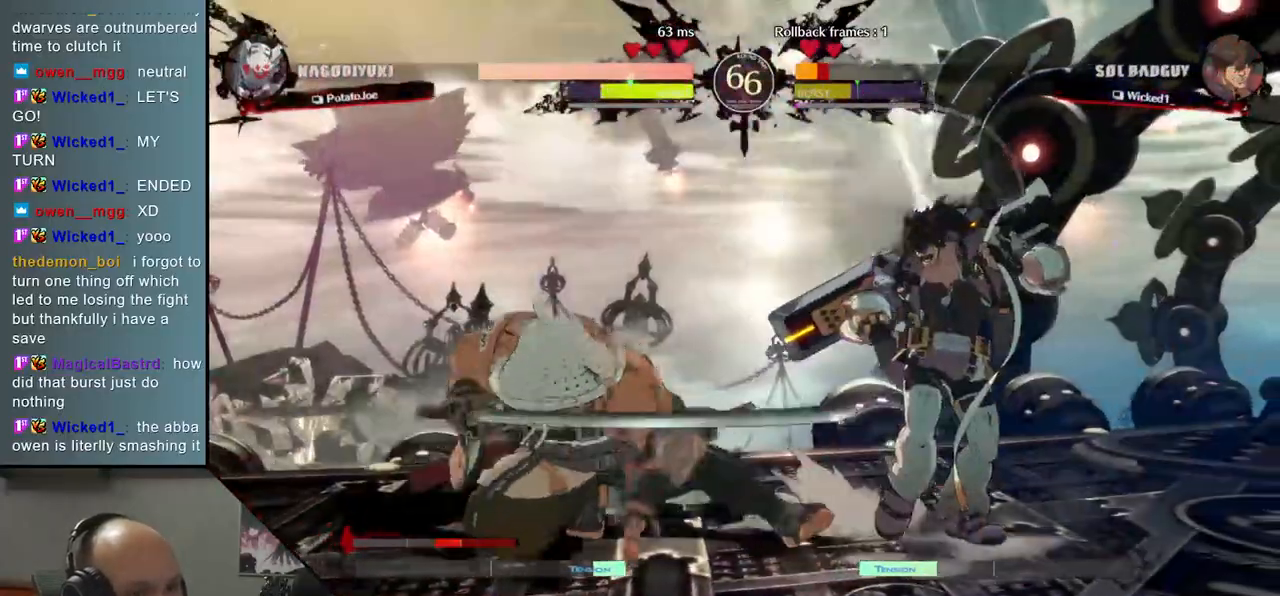
{"buttons": ["TRIANGLE"], "left_stick": "center", "events": [[50, "TRIANGLE", "down"], [133, "TRIANGLE", "up"], [217, "TRIANGLE", "down"], [317, "TRIANGLE", "up"], [400, "TRIANGLE", "down"]]}
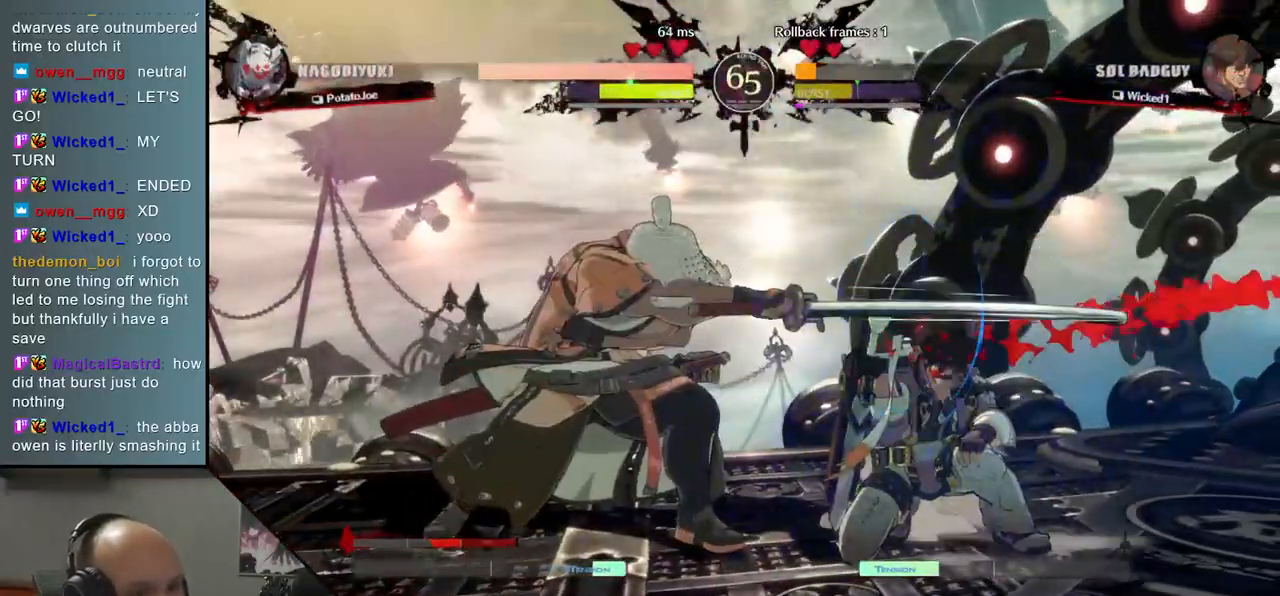
{"buttons": [], "left_stick": "right", "events": [[33, "TRIANGLE", "up"], [283, "left_stick", "down"], [350, "left_stick", "right"], [417, "left_stick", "down"], [500, "left_stick", "right"]]}
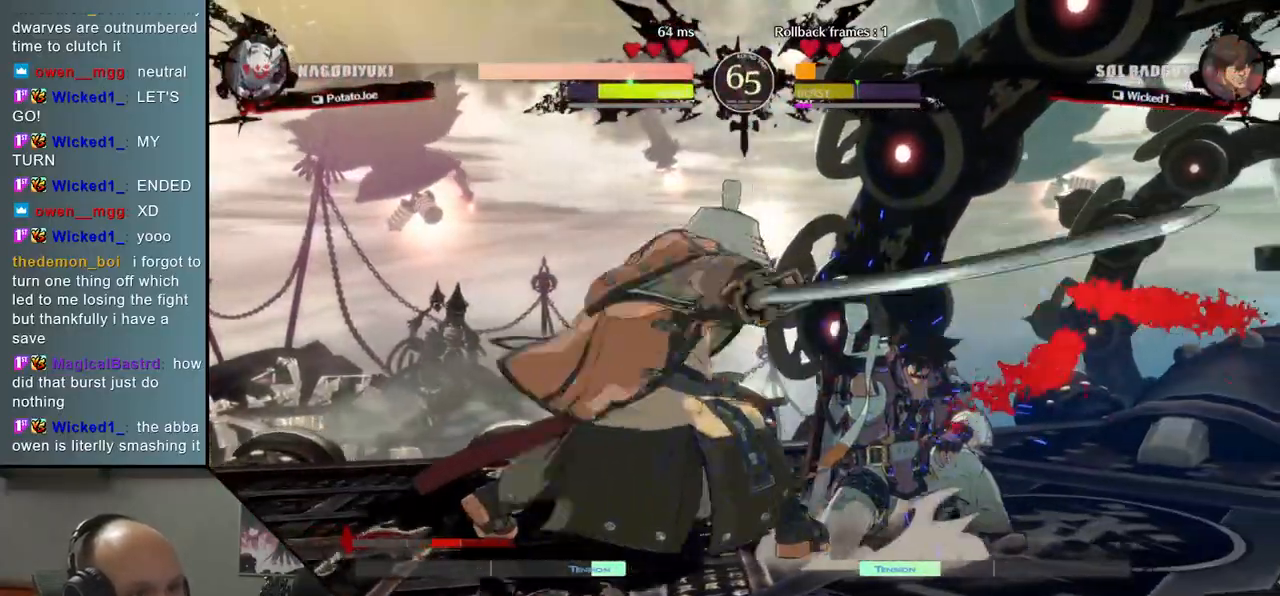
{"buttons": [], "left_stick": "left", "events": [[50, "left_stick", "down"], [283, "R1", "down"], [367, "left_stick", "center"], [383, "R1", "up"], [483, "left_stick", "left"]]}
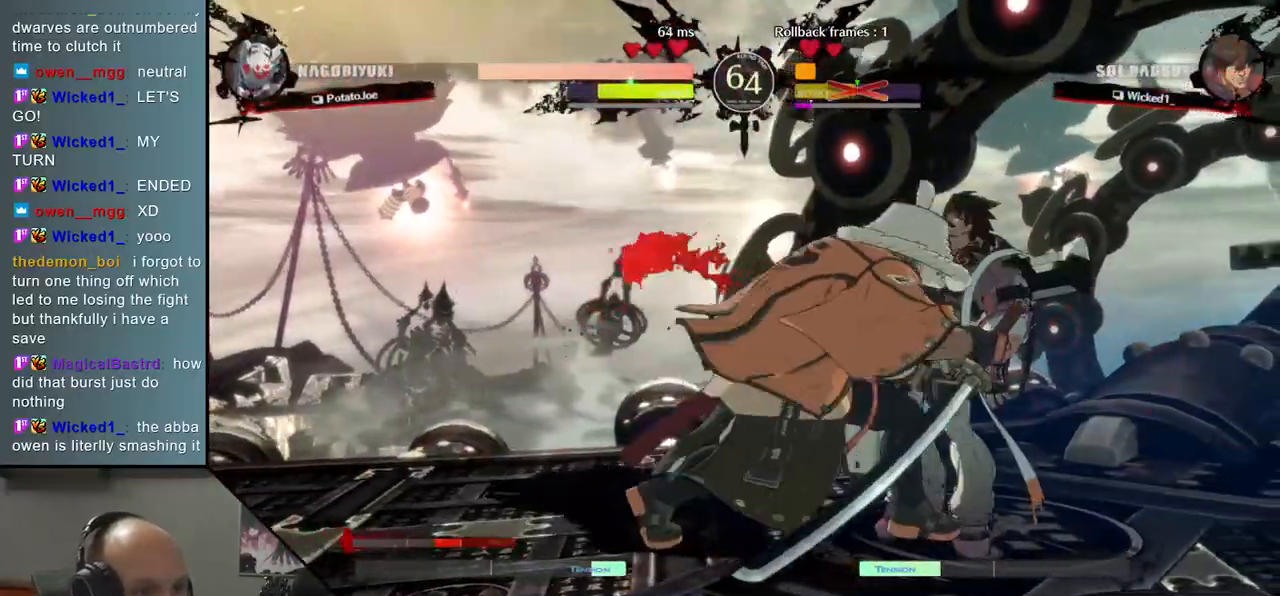
{"buttons": [], "left_stick": "right", "events": [[50, "left_stick", "down"], [150, "left_stick", "right"]]}
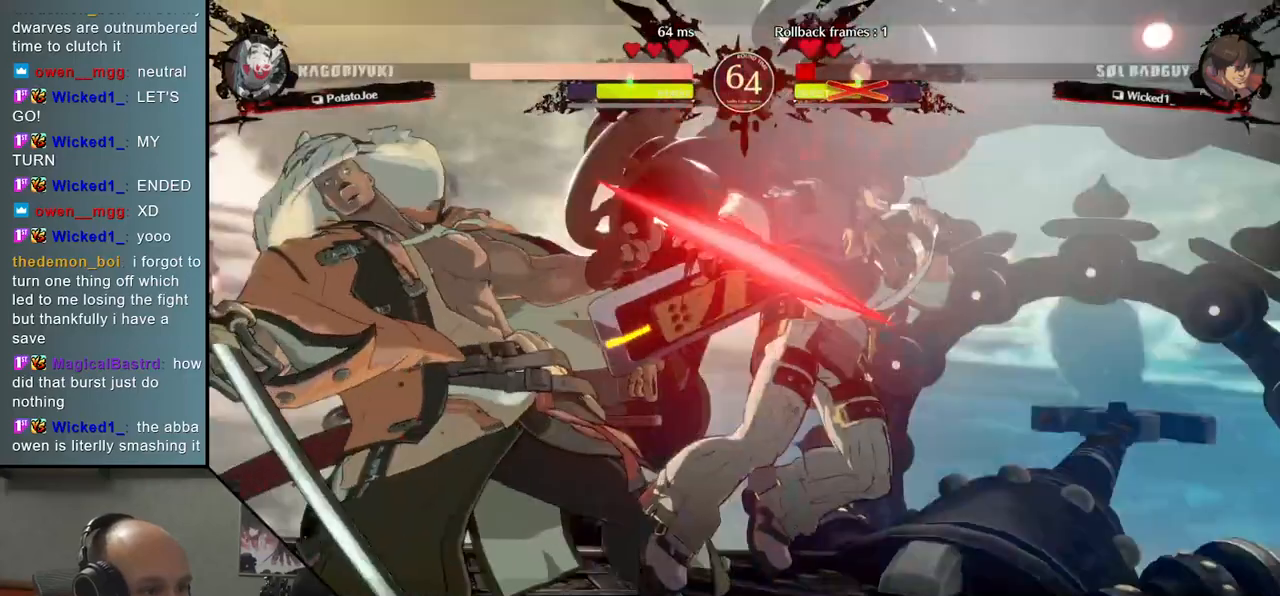
{"buttons": [], "left_stick": "center", "events": [[217, "left_stick", "left"], [483, "left_stick", "center"]]}
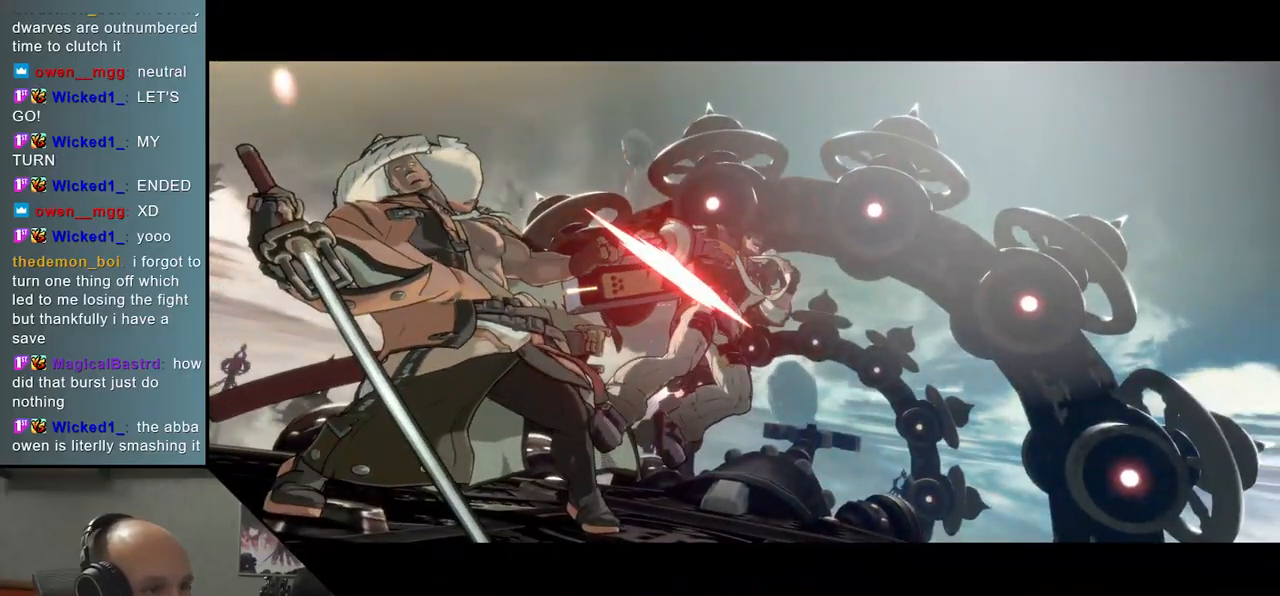
{"buttons": [], "left_stick": "center", "events": []}
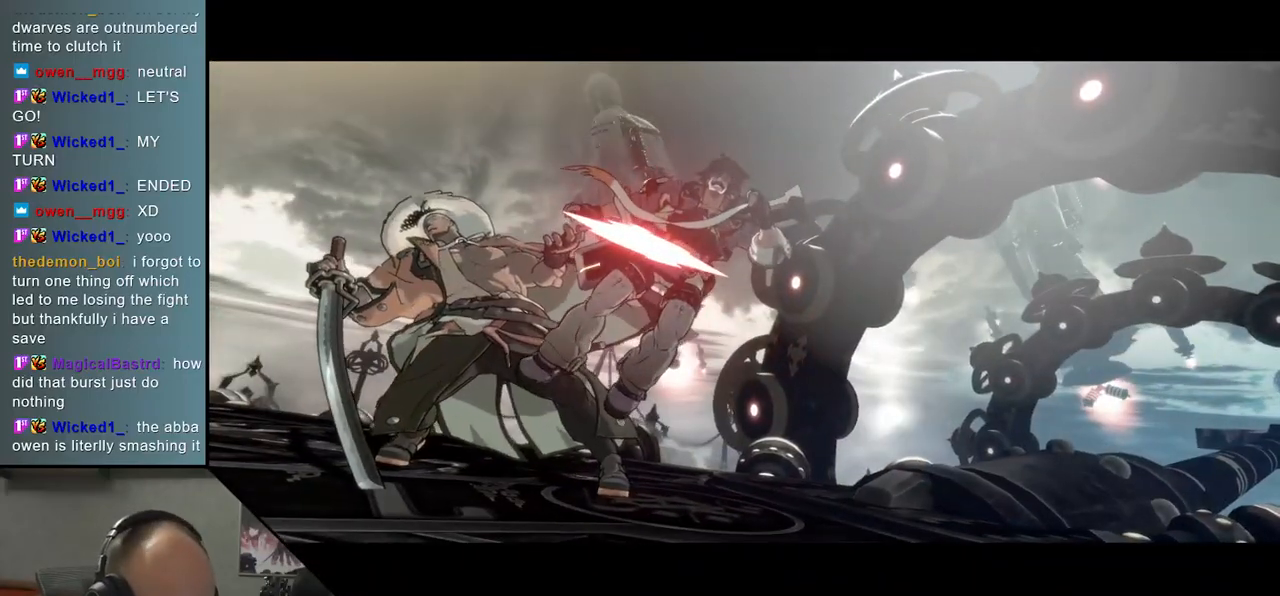
{"buttons": [], "left_stick": "center", "events": []}
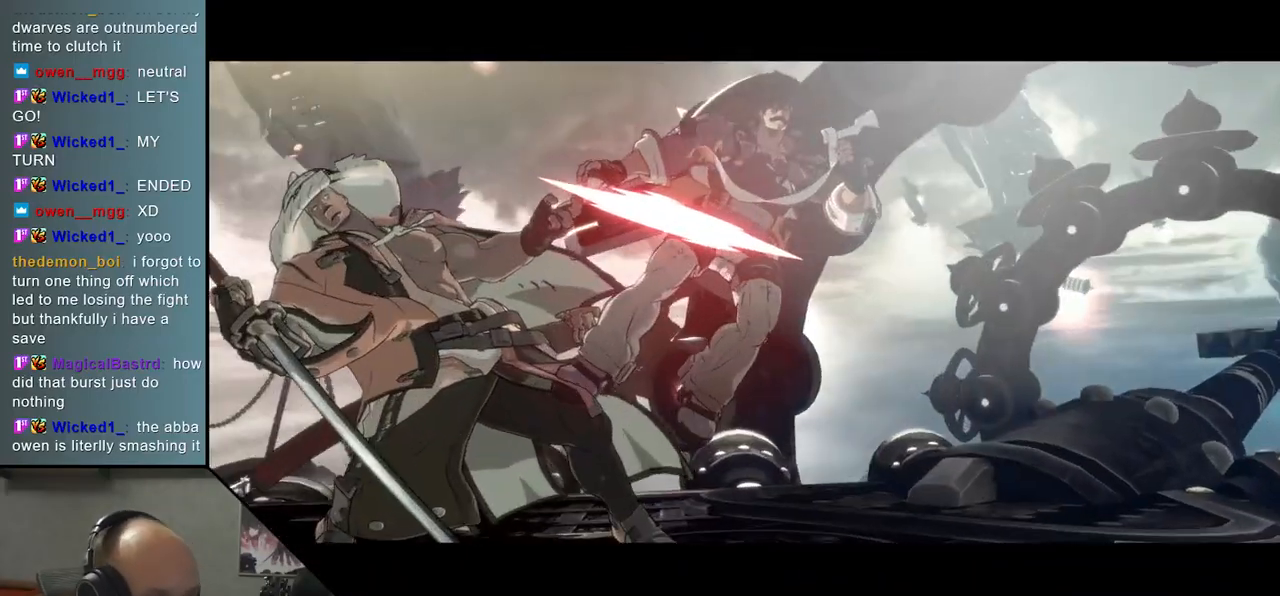
{"buttons": [], "left_stick": "center", "events": []}
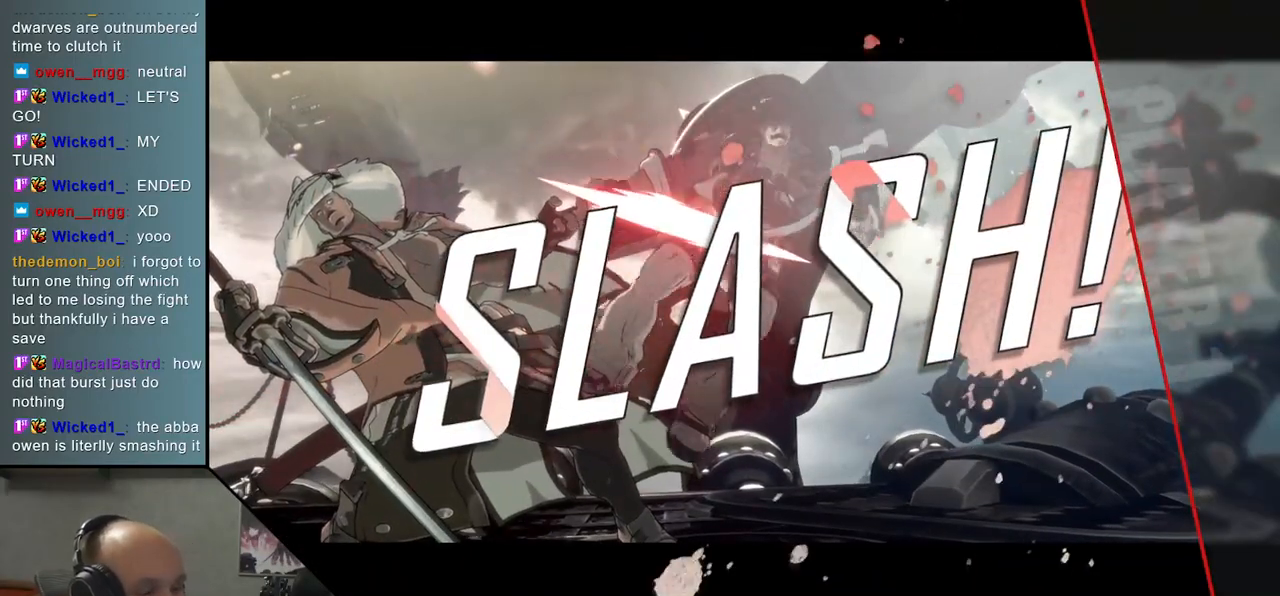
{"buttons": [], "left_stick": "center", "events": []}
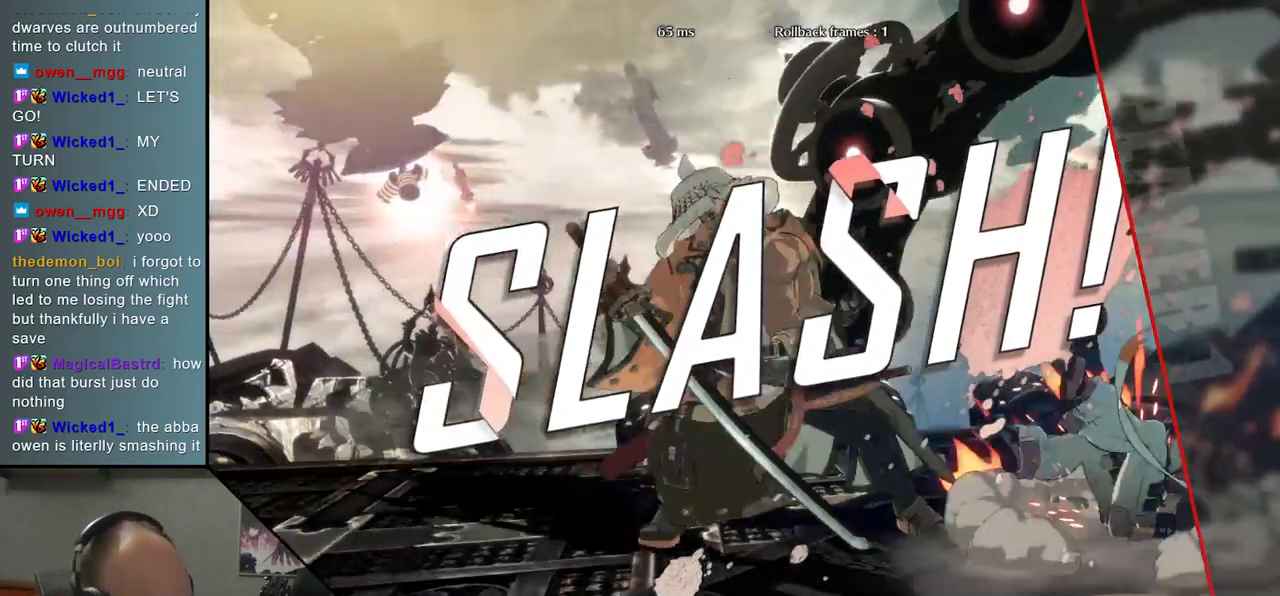
{"buttons": [], "left_stick": "center", "events": []}
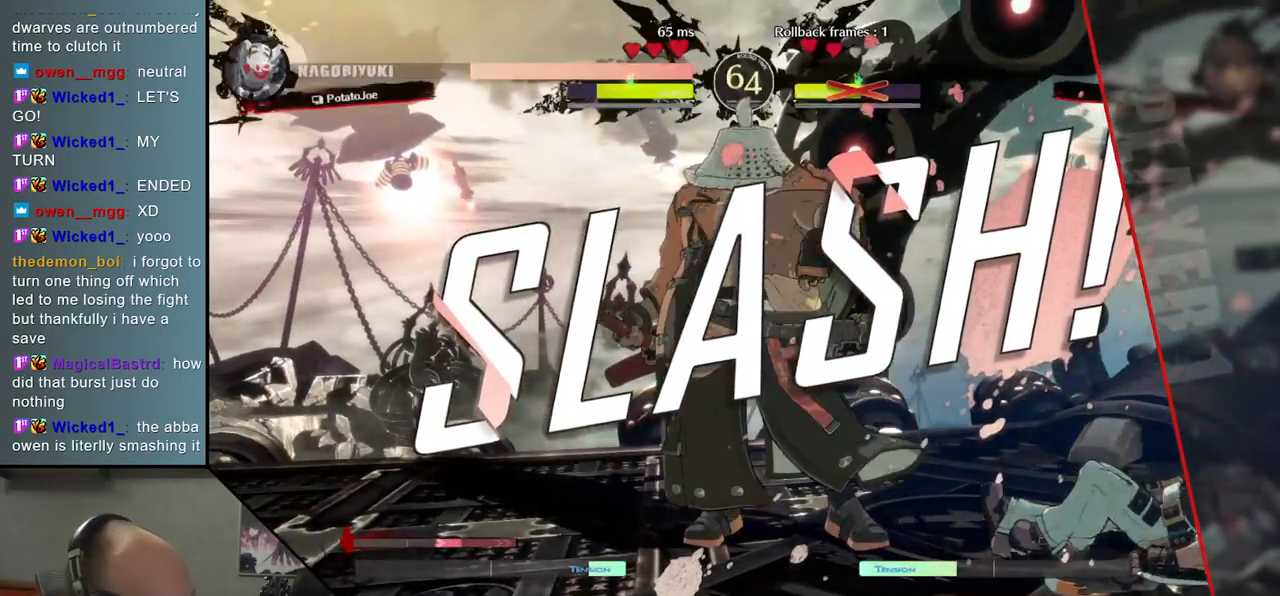
{"buttons": [], "left_stick": "center", "events": []}